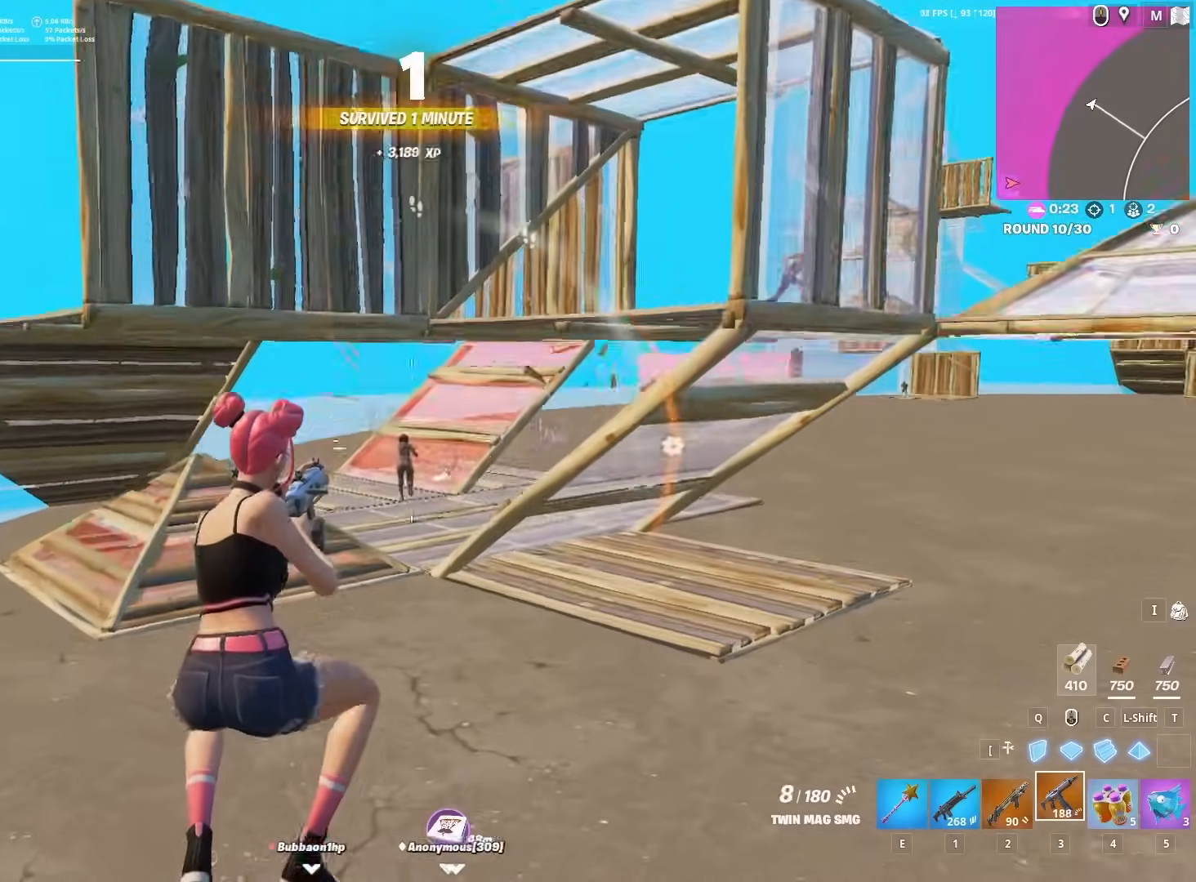
Gameplay with keyboard and mouse; each line is a JSON object with the keys and mouse buttons held at the frame after it. "events" lists presses ("down") and releases ("up") of "1", "2", "3", "4", "5", "a", "alt", "c", "caps_lock", "ctrl", "d", "e", "f", "g", "q", "r", "s", "shift", "space", "t", "tab", "v", "w", "x", "z", "mouse_left", "mouse_wheel" and "mouse_right" between this image and that frame as [ms after this image, input, new state], when the widget could be followed in between. "mouse_left", "mouse_wheel", "mouse_right" = the "left", "wheel", "right" buttons of the "mouse" list. No other keys are recorded. "wheel" means that the mouse wheel is clicked or scrolled. "mouse_move" is the direction in which the mouse moves at that frame (one of eight, or "still"), when it could be read.
{"keys": ["space", "w"], "mouse": ["left"], "mouse_move": "down", "events": [[183, "z", "up"], [383, "space", "down"]]}
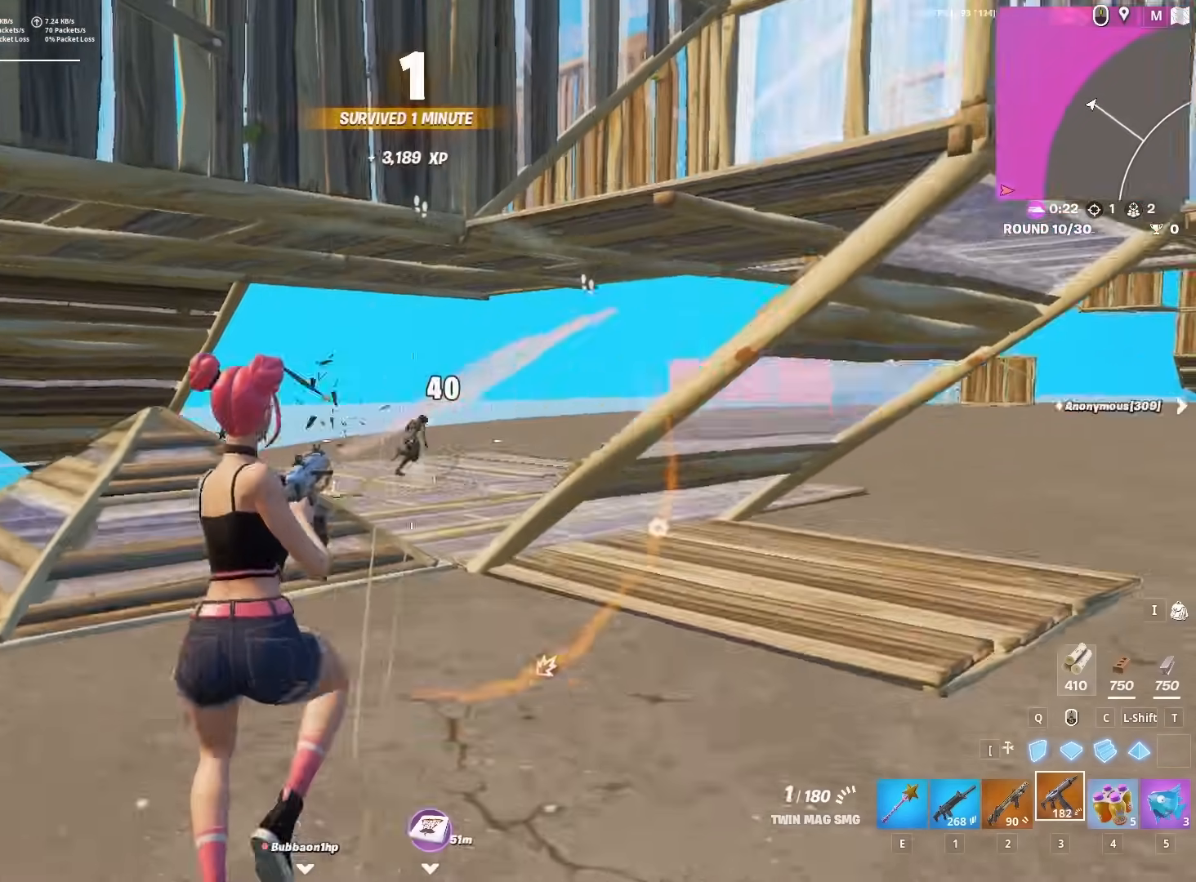
{"keys": ["2", "w"], "mouse": [], "mouse_move": "right", "events": [[67, "space", "up"], [433, "mouse_left", "up"], [483, "2", "down"]]}
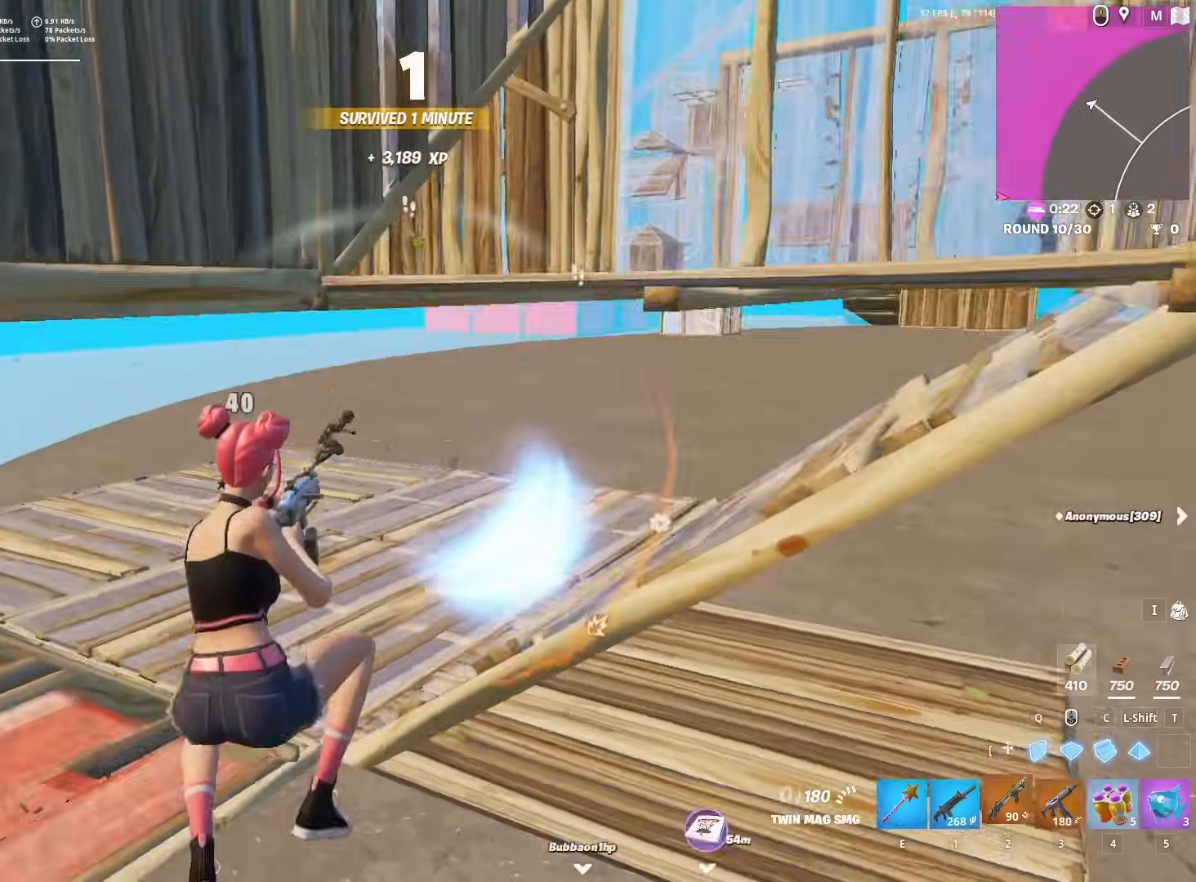
{"keys": ["d", "w"], "mouse": ["left"], "mouse_move": "right", "events": [[33, "2", "up"], [167, "z", "down"], [267, "z", "up"], [400, "d", "down"], [500, "mouse_left", "down"]]}
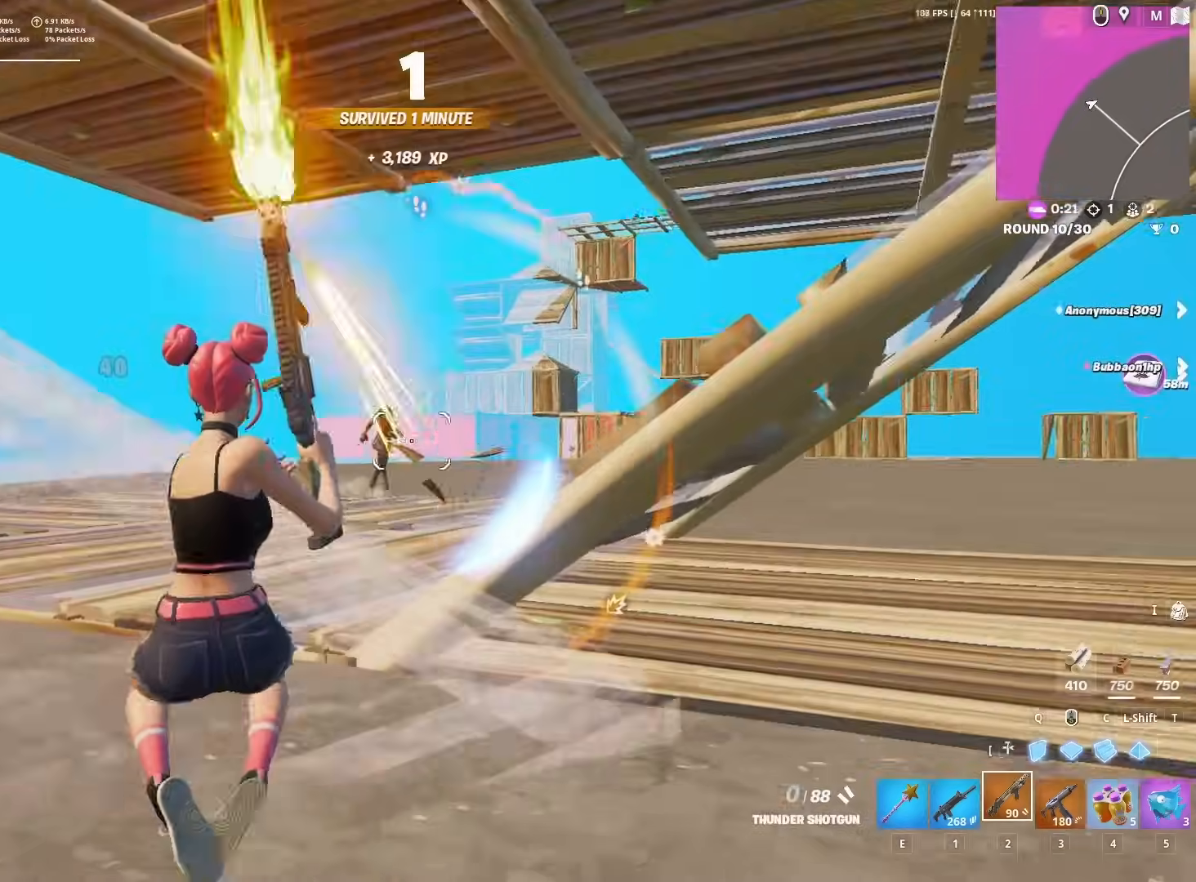
{"keys": ["w"], "mouse": ["left"], "mouse_move": "right", "events": [[50, "d", "up"], [50, "space", "down"], [100, "mouse_left", "up"], [233, "space", "up"], [417, "q", "down"], [467, "mouse_left", "down"], [467, "q", "up"]]}
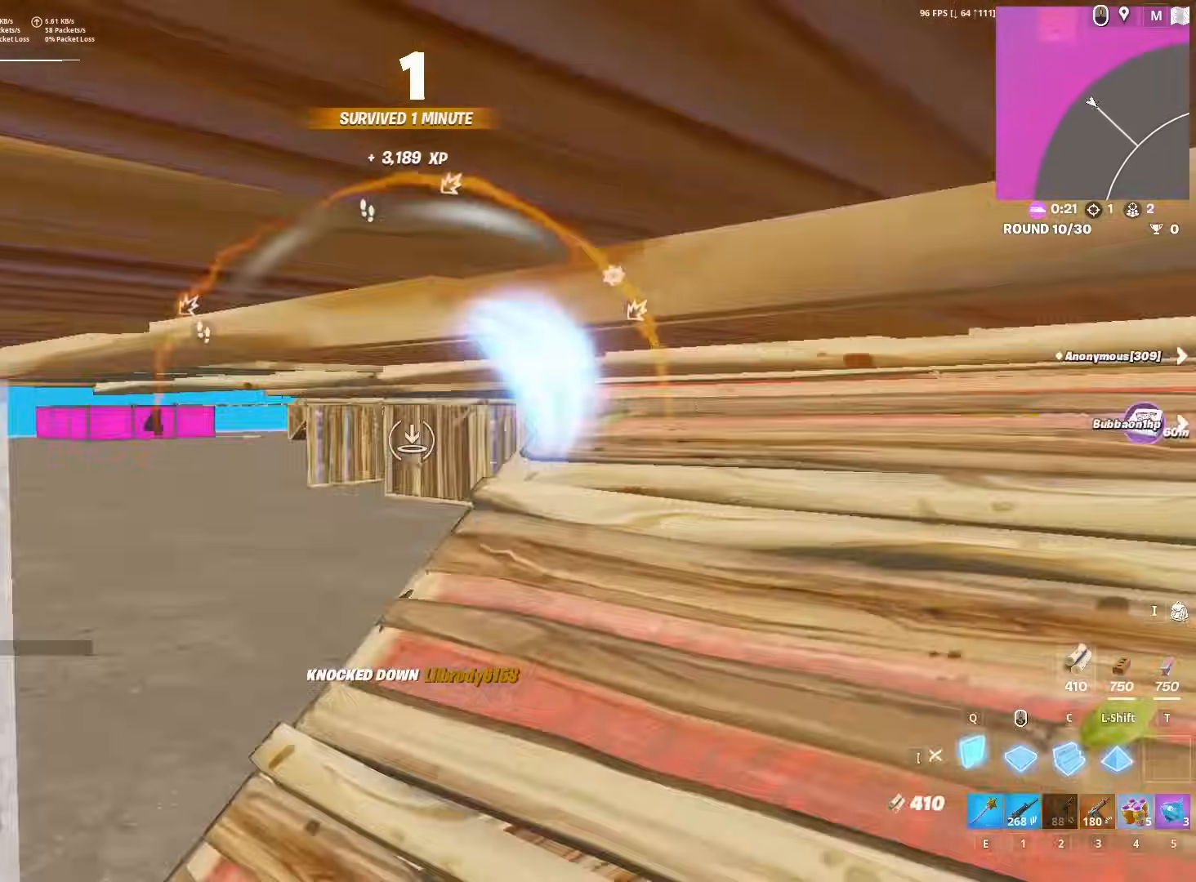
{"keys": ["f", "w"], "mouse": ["left"], "mouse_move": "down-left", "events": [[67, "a", "down"], [150, "w", "up"], [200, "e", "down"], [200, "w", "down"], [250, "mouse_left", "up"], [300, "e", "up"], [450, "f", "down"], [483, "a", "up"], [483, "mouse_left", "down"]]}
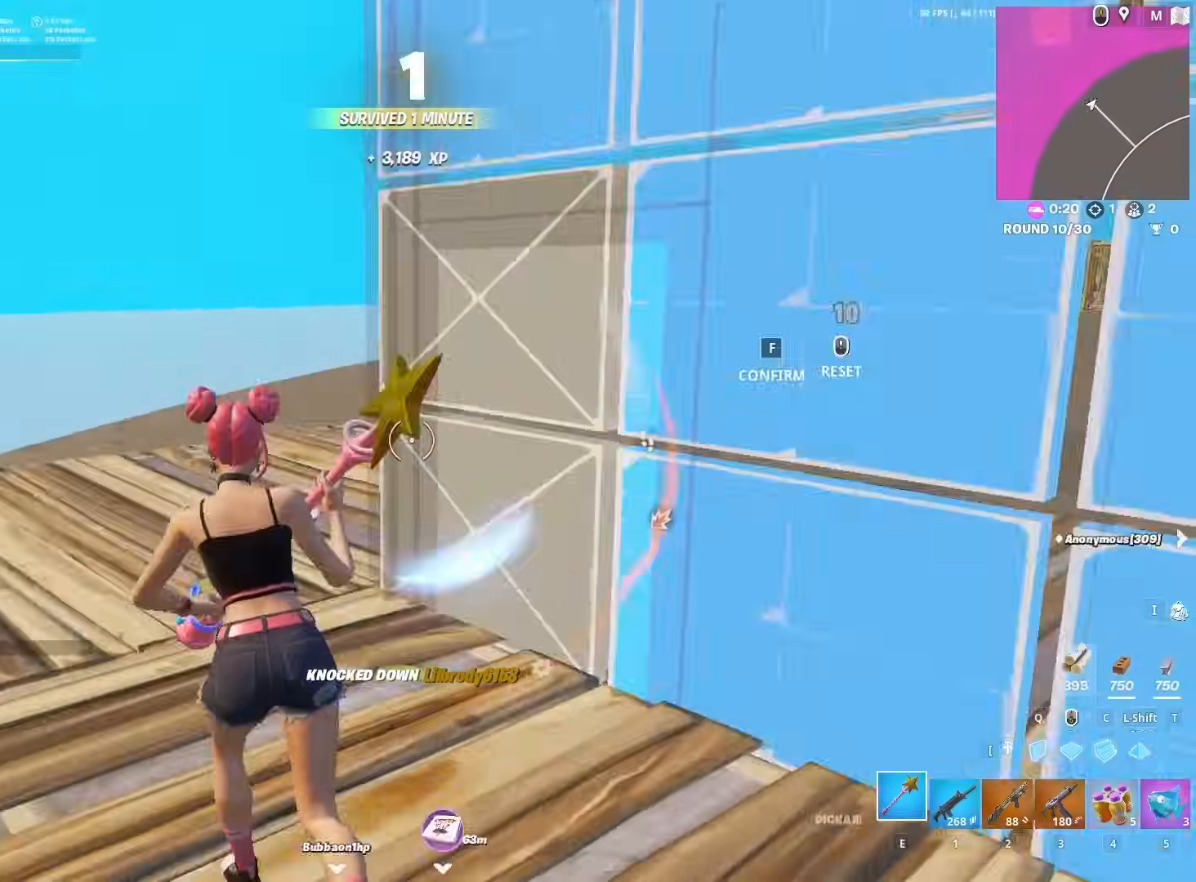
{"keys": ["2", "w"], "mouse": ["left"], "mouse_move": "right", "events": [[83, "f", "up"], [350, "q", "down"], [400, "q", "up"], [500, "2", "down"]]}
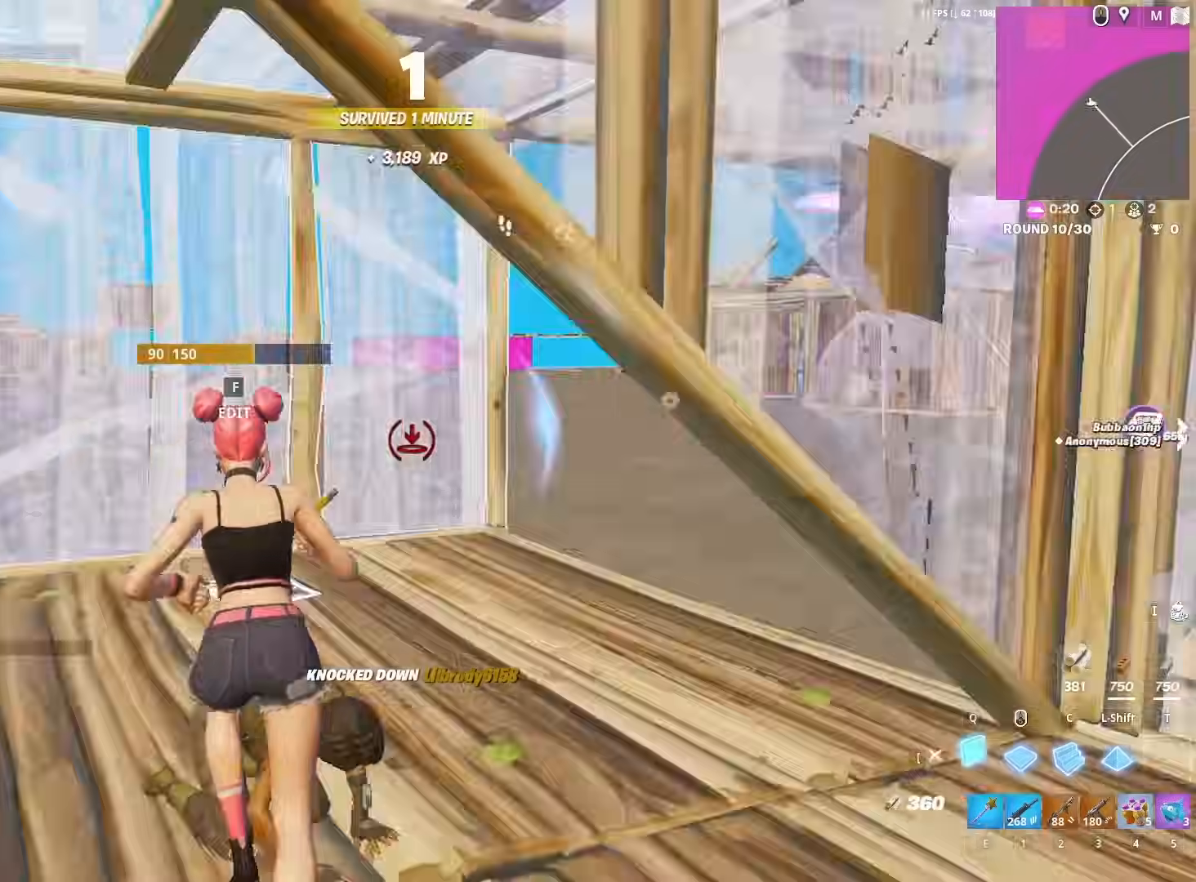
{"keys": ["r", "s"], "mouse": [], "mouse_move": "down", "events": [[50, "mouse_left", "up"], [83, "2", "up"], [183, "w", "up"], [183, "z", "down"], [250, "z", "up"], [317, "r", "down"], [417, "r", "up"], [417, "s", "down"], [467, "r", "down"]]}
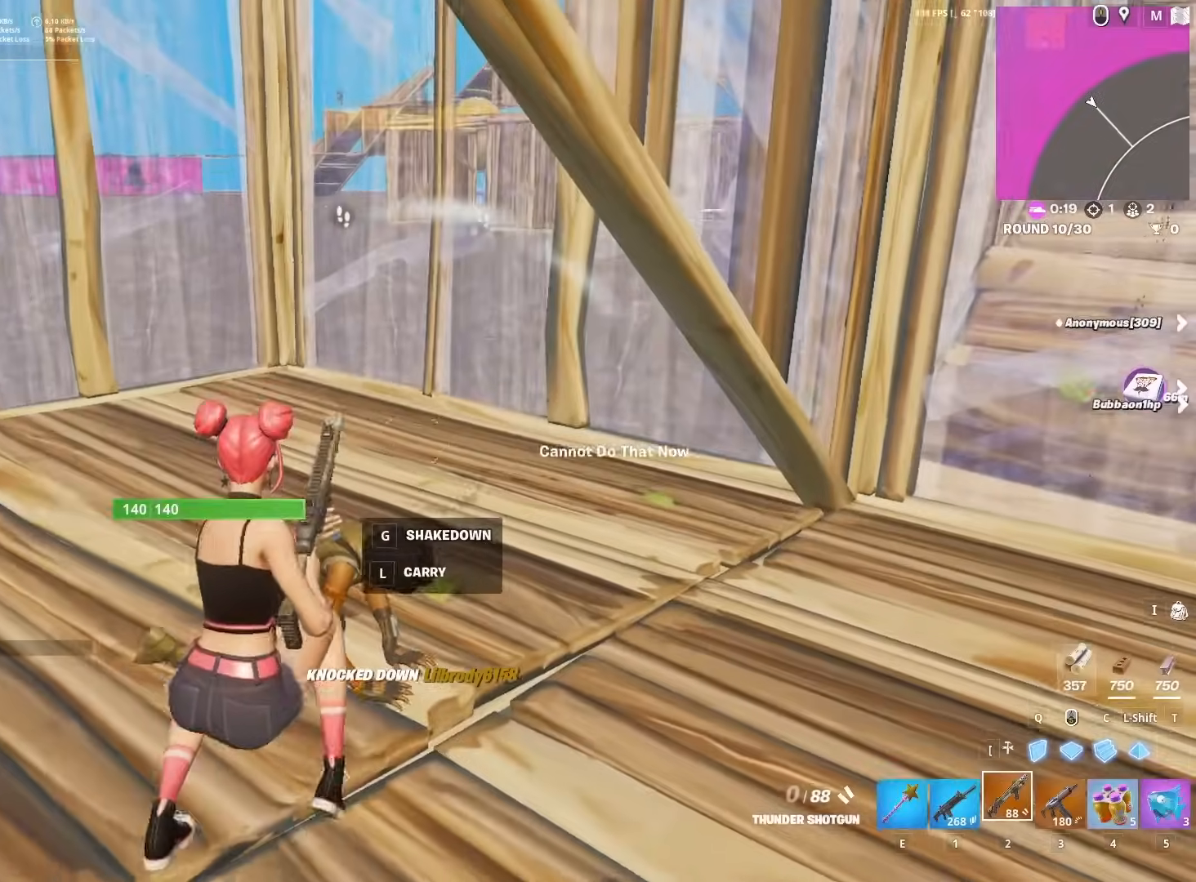
{"keys": [], "mouse": [], "mouse_move": "still", "events": [[17, "r", "up"], [67, "r", "down"], [167, "r", "up"], [167, "s", "up"], [200, "r", "down"], [250, "r", "up"]]}
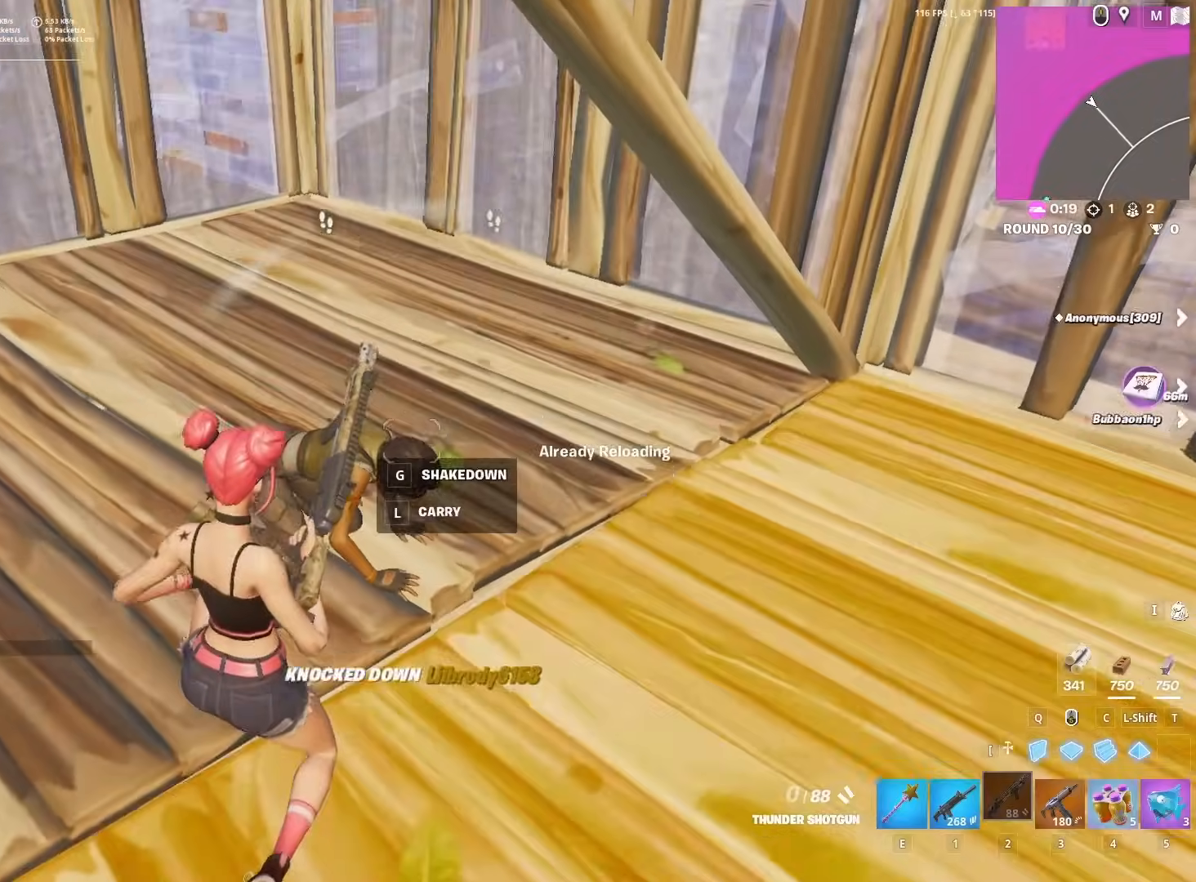
{"keys": ["w"], "mouse": ["left"], "mouse_move": "still", "events": [[450, "mouse_left", "down"], [500, "w", "down"]]}
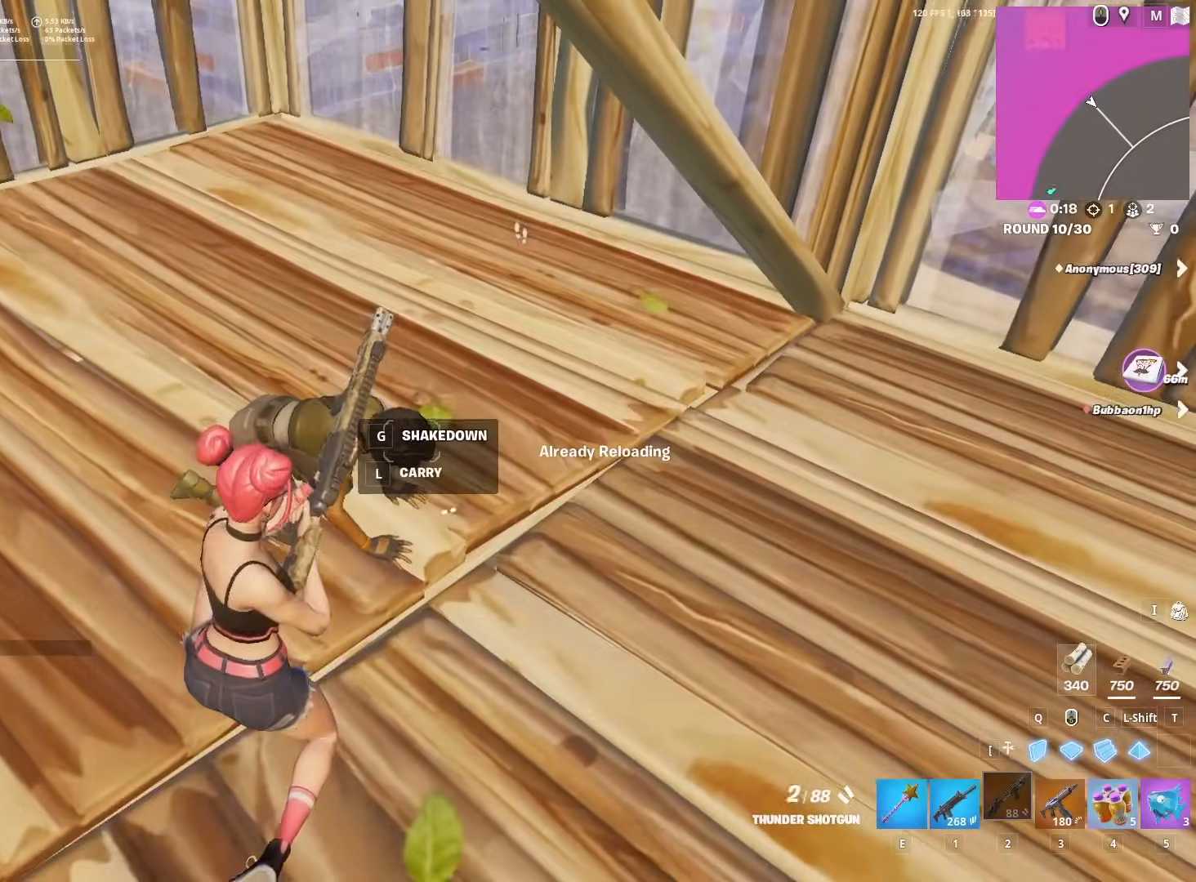
{"keys": [], "mouse": [], "mouse_move": "right", "events": [[50, "mouse_left", "up"], [50, "space", "down"], [150, "r", "down"], [183, "r", "up"], [183, "space", "up"], [283, "a", "down"], [283, "r", "down"], [333, "r", "up"], [383, "a", "up"], [467, "w", "up"]]}
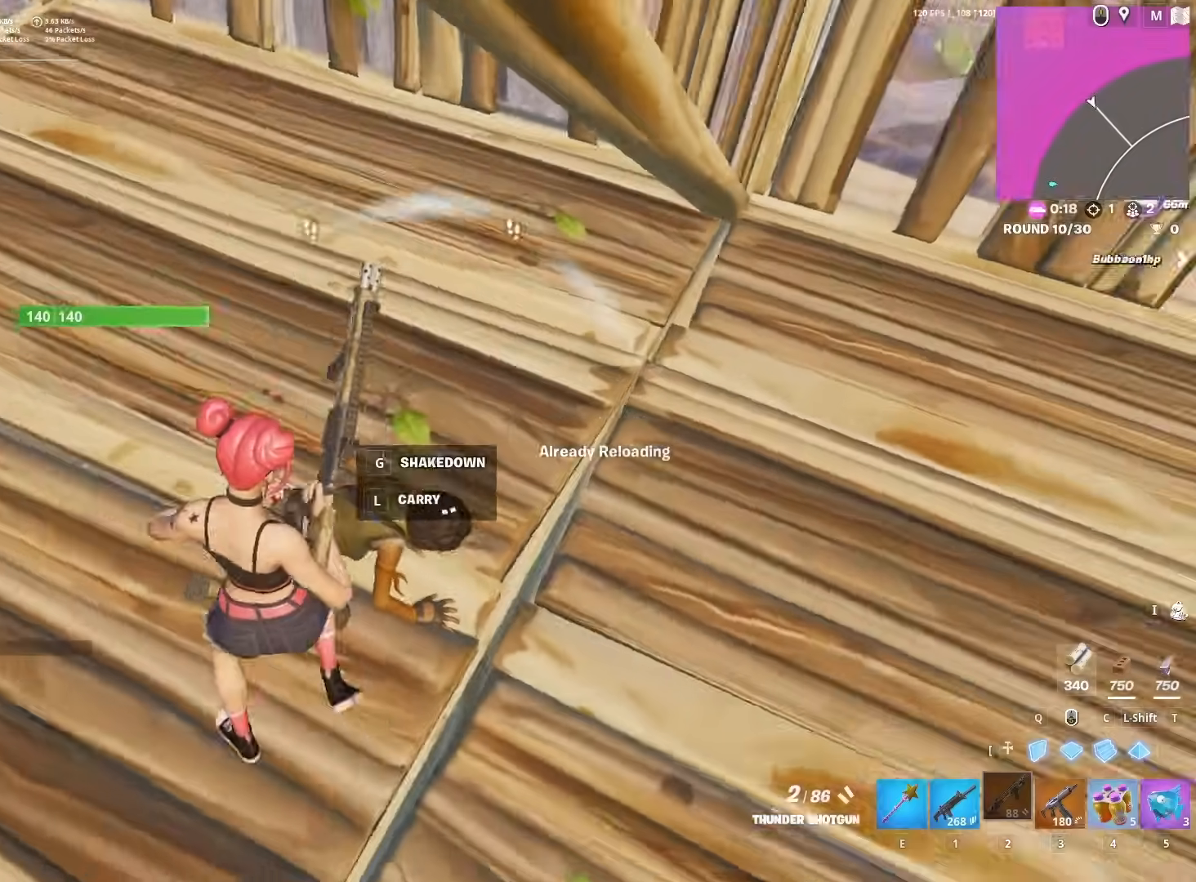
{"keys": ["a"], "mouse": [], "mouse_move": "left", "events": [[200, "mouse_left", "down"], [300, "mouse_left", "up"], [483, "a", "down"]]}
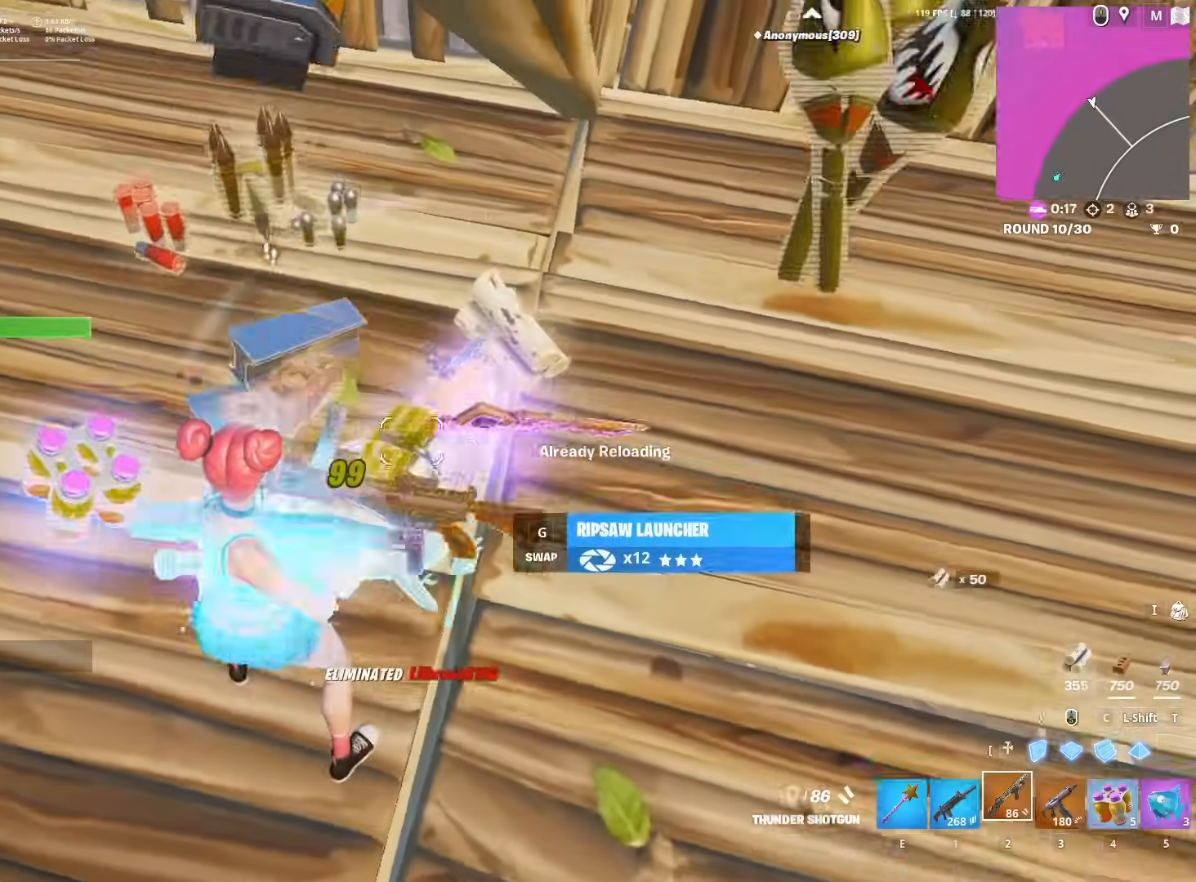
{"keys": ["a", "r", "w"], "mouse": [], "mouse_move": "up", "events": [[33, "r", "down"], [83, "w", "down"], [117, "r", "up"], [167, "r", "down"], [217, "a", "up"], [217, "r", "up"], [267, "r", "down"], [367, "r", "up"], [450, "r", "down"], [500, "a", "down"]]}
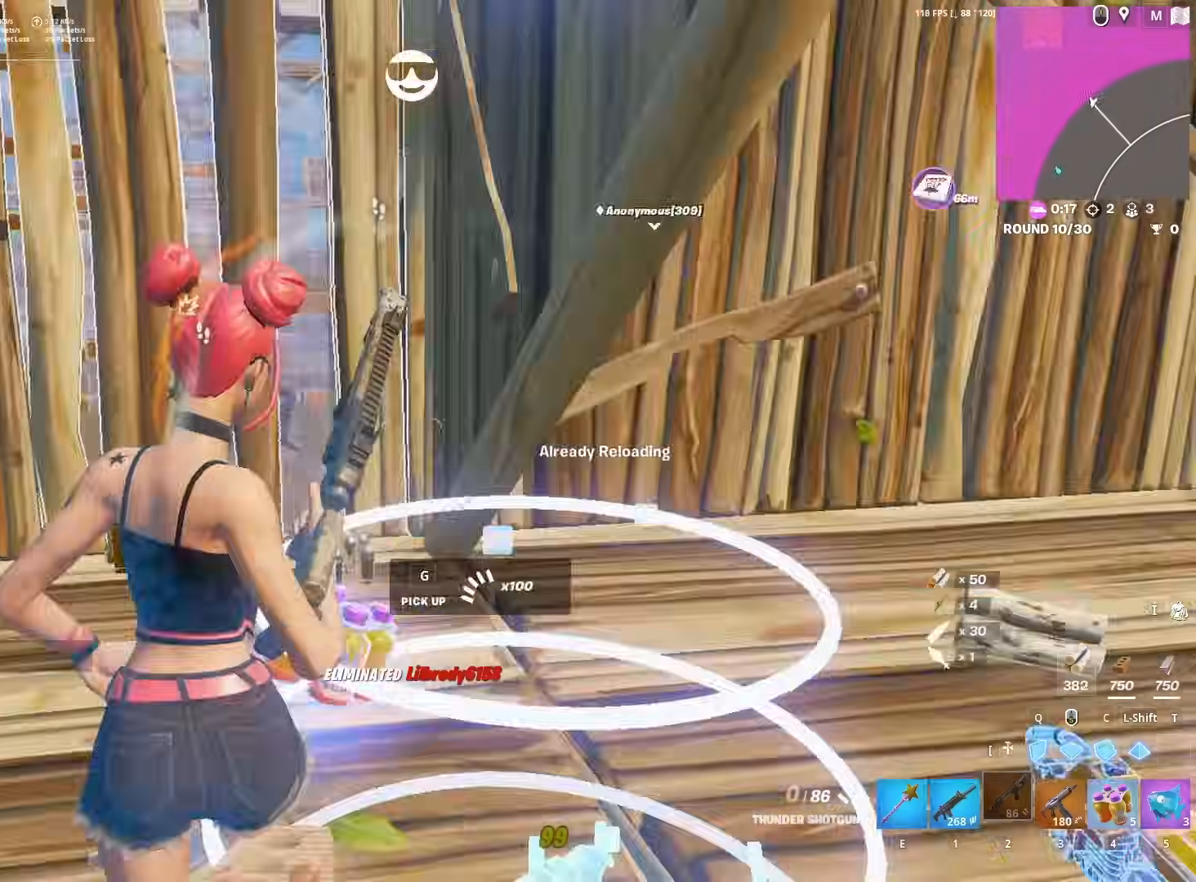
{"keys": ["a"], "mouse": [], "mouse_move": "down-left", "events": [[50, "r", "up"], [383, "w", "up"]]}
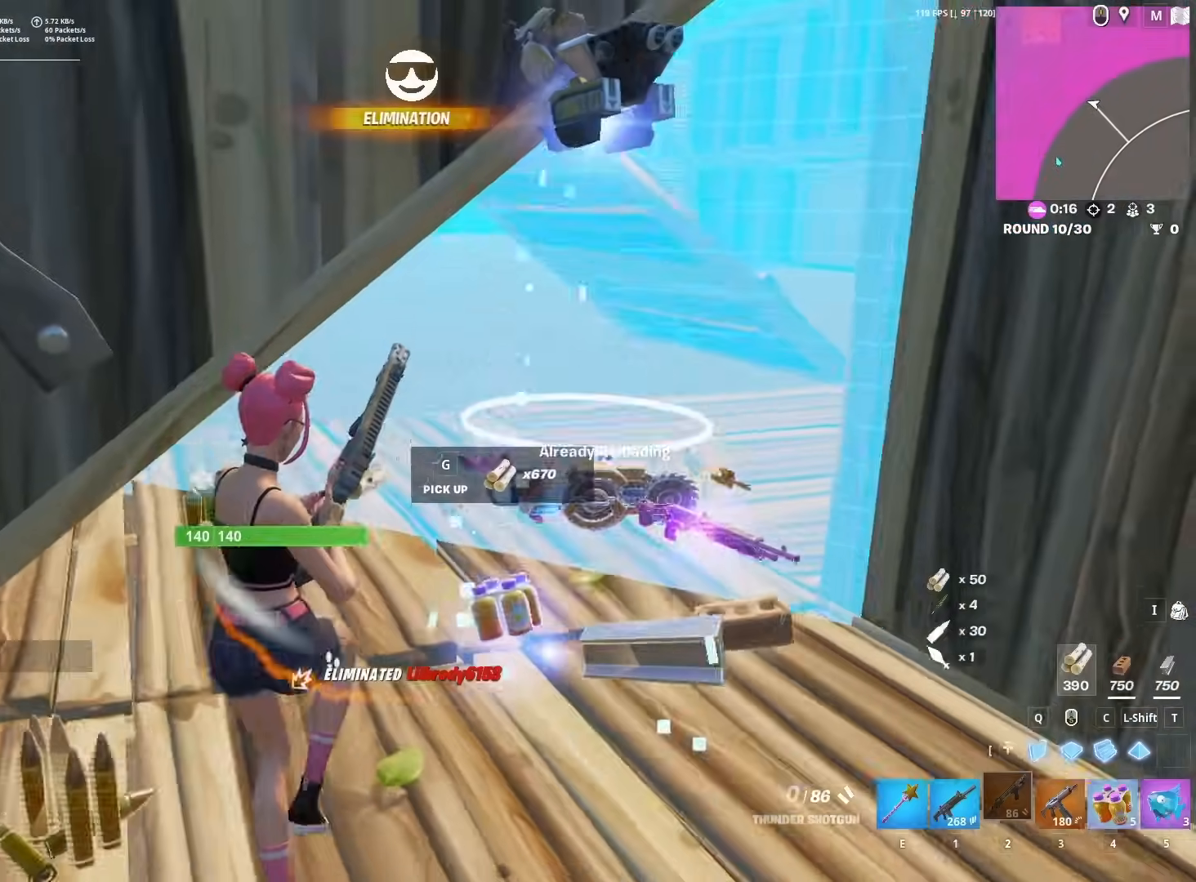
{"keys": ["d"], "mouse": [], "mouse_move": "down-right", "events": [[67, "a", "up"], [67, "d", "down"]]}
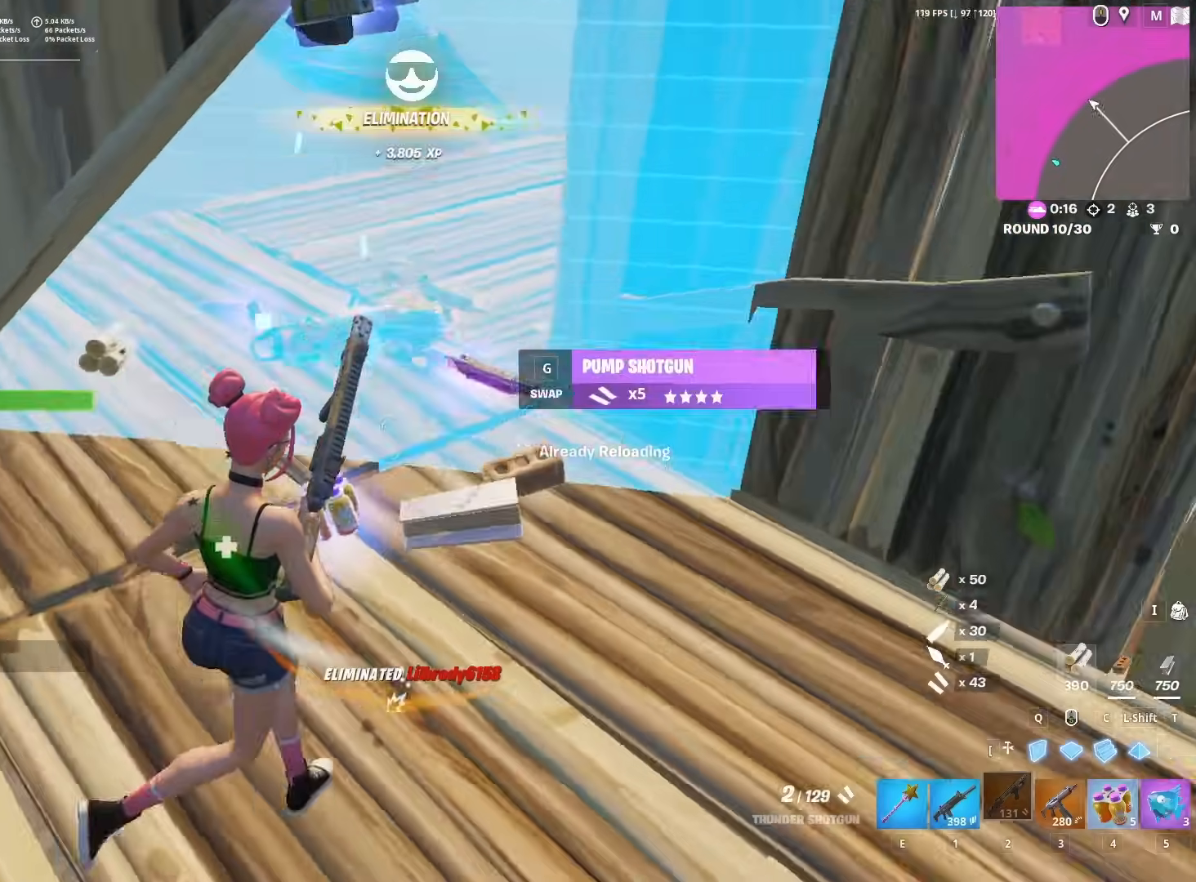
{"keys": ["a", "s"], "mouse": [], "mouse_move": "left", "events": [[33, "d", "up"], [33, "w", "down"], [167, "g", "down"], [217, "w", "up"], [267, "g", "up"], [317, "a", "down"], [350, "s", "down"]]}
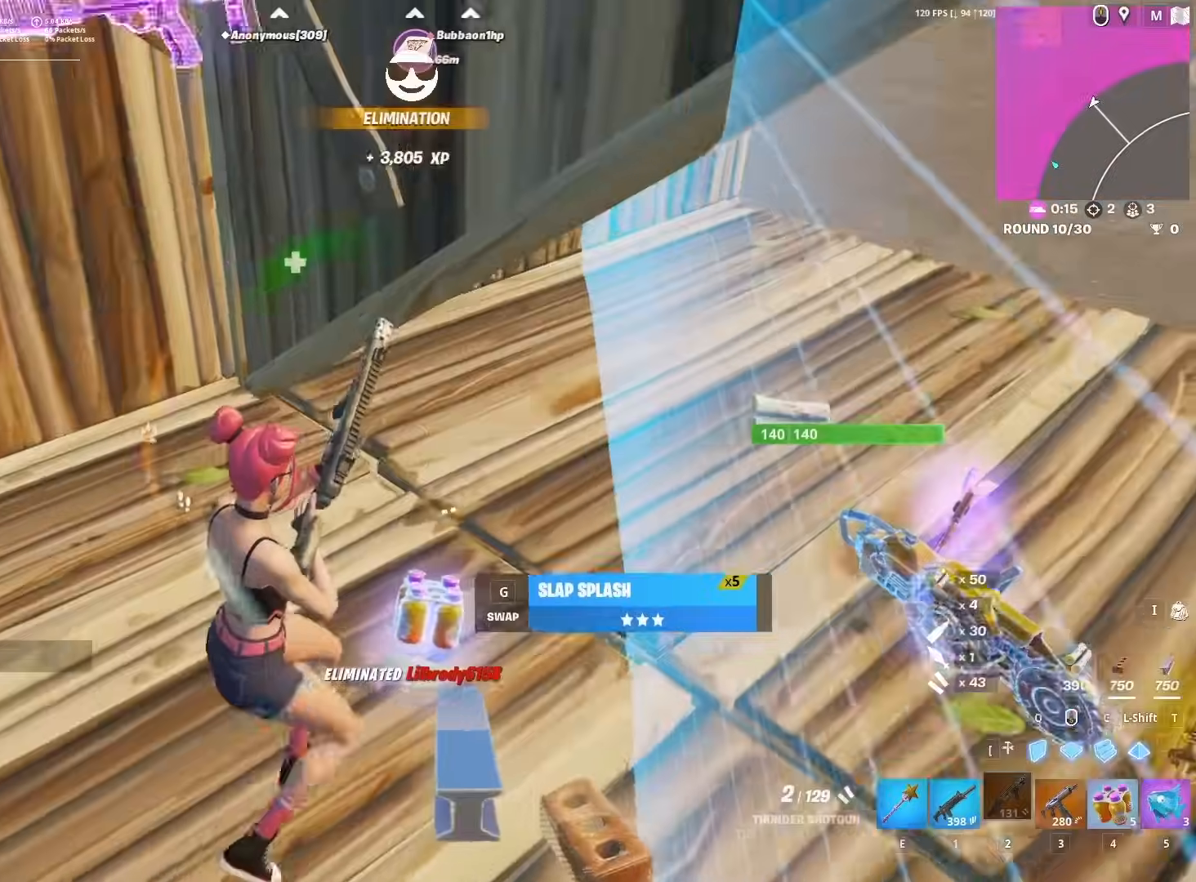
{"keys": [], "mouse": [], "mouse_move": "right", "events": [[183, "a", "up"], [417, "s", "up"]]}
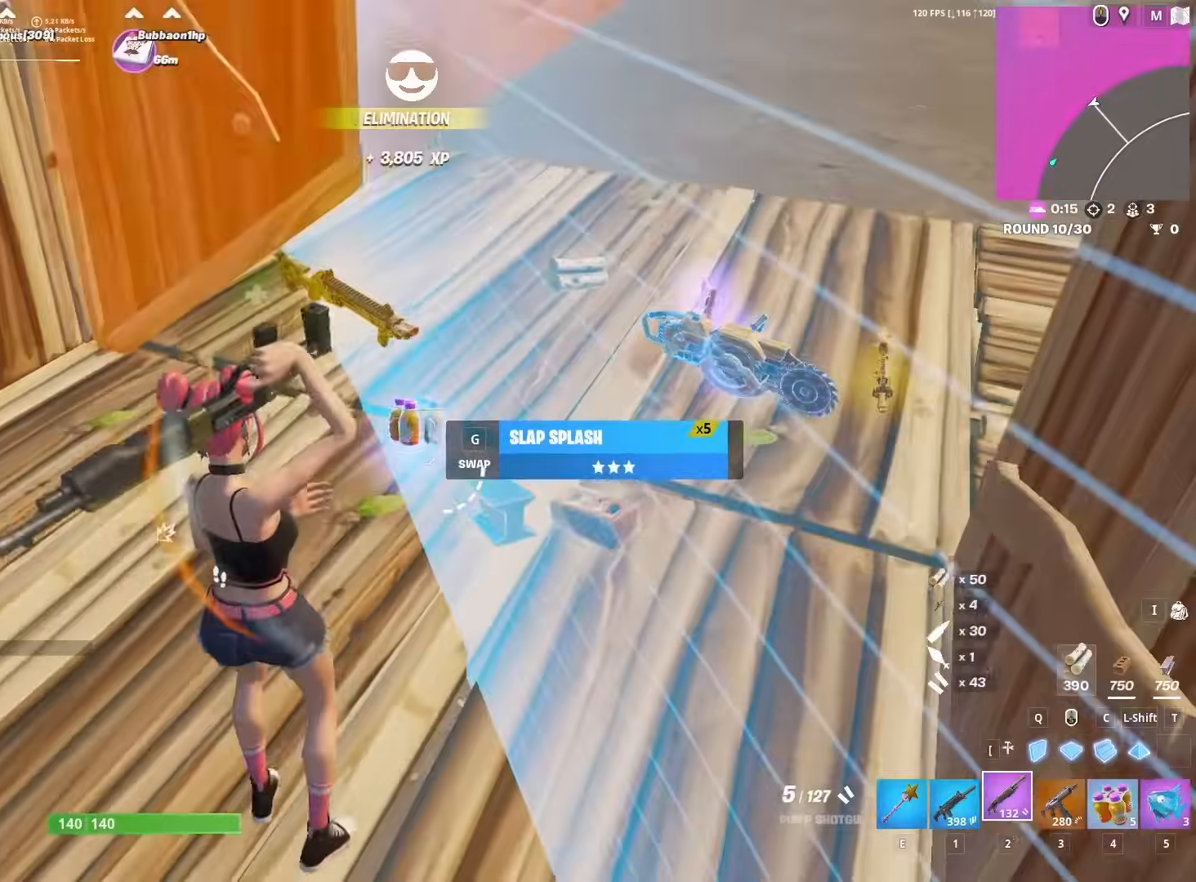
{"keys": ["a"], "mouse": [], "mouse_move": "still", "events": [[100, "1", "down"], [150, "1", "up"], [333, "g", "down"], [433, "a", "down"], [433, "g", "up"]]}
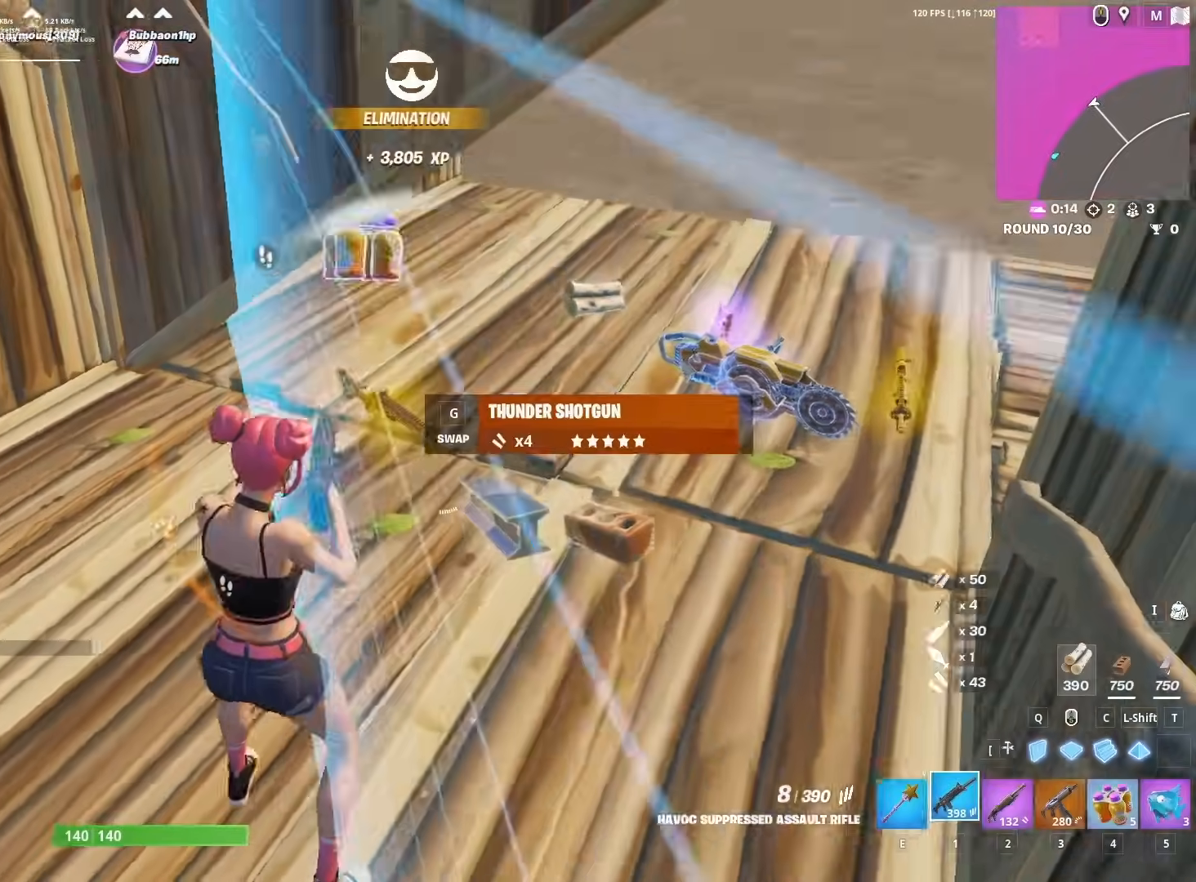
{"keys": ["a", "s"], "mouse": [], "mouse_move": "down-left", "events": [[83, "w", "down"], [367, "w", "up"], [500, "s", "down"]]}
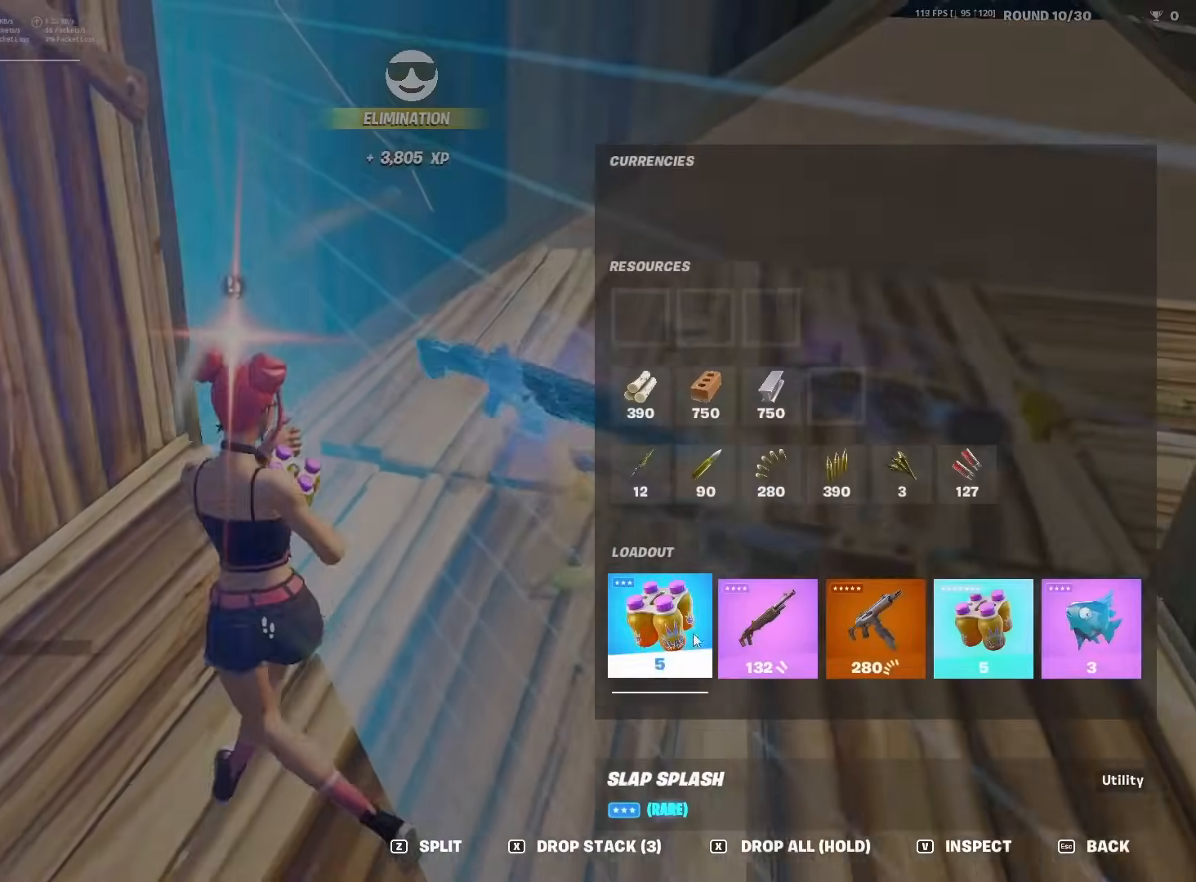
{"keys": ["d", "w"], "mouse": [], "mouse_move": "still", "events": [[50, "a", "up"], [100, "d", "down"], [100, "mouse_left", "down"], [150, "s", "up"], [283, "w", "down"], [367, "mouse_left", "up"]]}
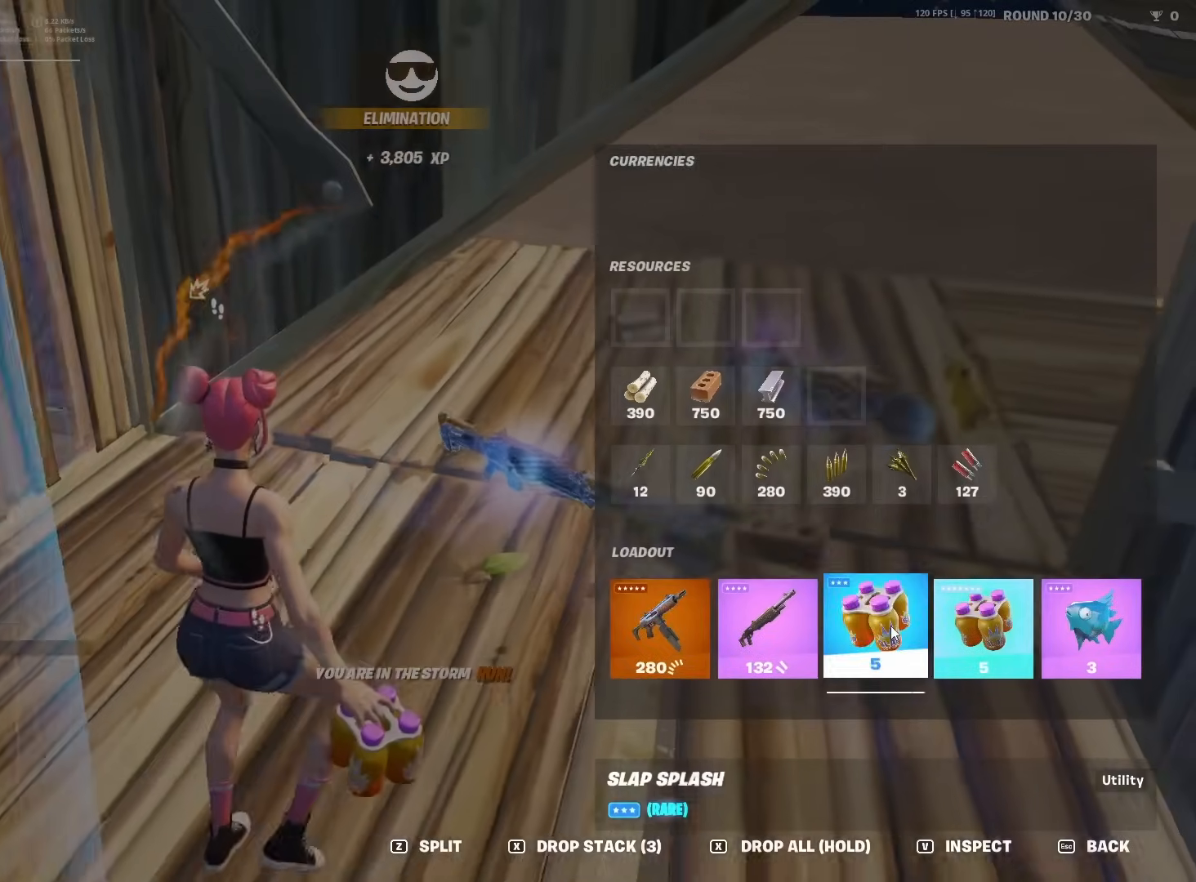
{"keys": ["w"], "mouse": [], "mouse_move": "up", "events": [[67, "d", "up"], [200, "d", "down"], [250, "d", "up"], [383, "2", "down"], [483, "2", "up"]]}
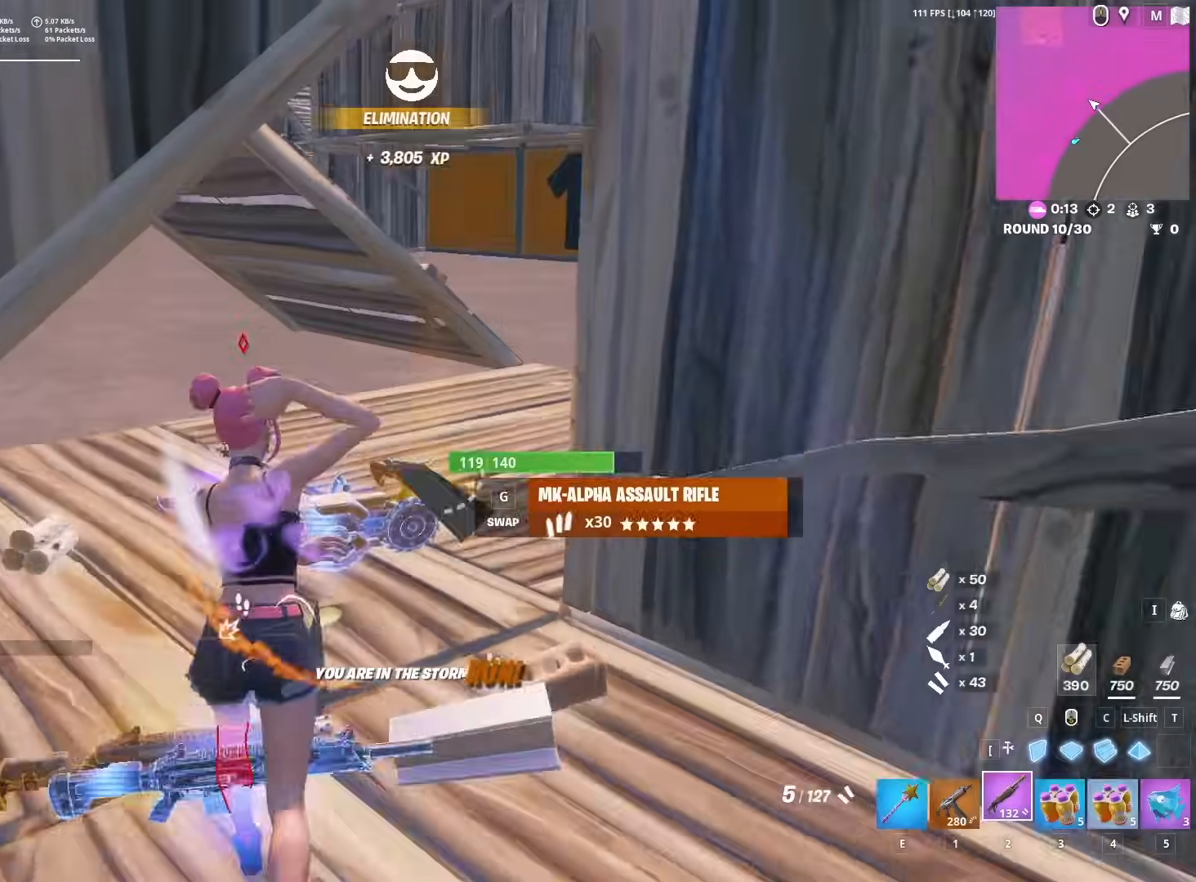
{"keys": ["a", "w"], "mouse": [], "mouse_move": "up", "events": [[33, "x", "down"], [117, "x", "up"], [167, "a", "down"]]}
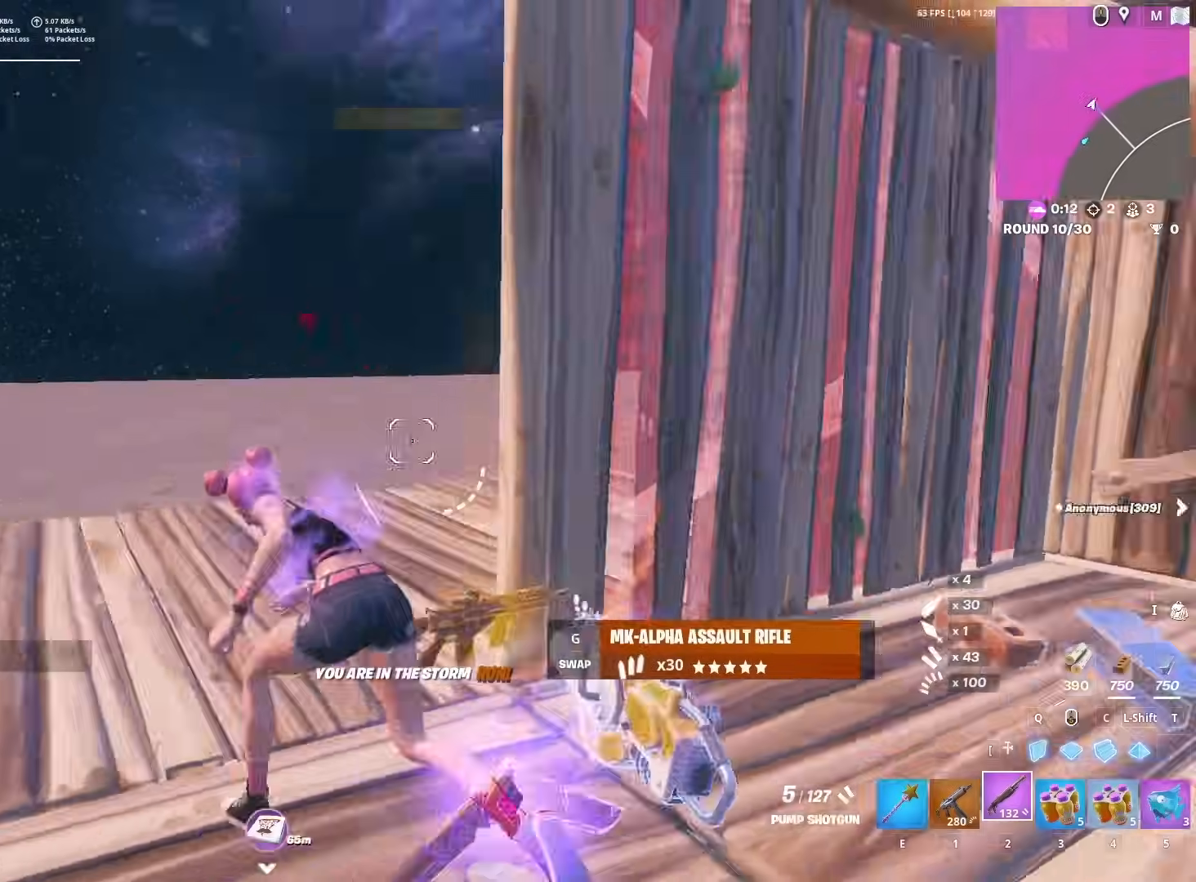
{"keys": ["q", "space", "w"], "mouse": ["left"], "mouse_move": "still", "events": [[383, "a", "up"], [417, "q", "down"], [417, "space", "down"], [467, "mouse_left", "down"]]}
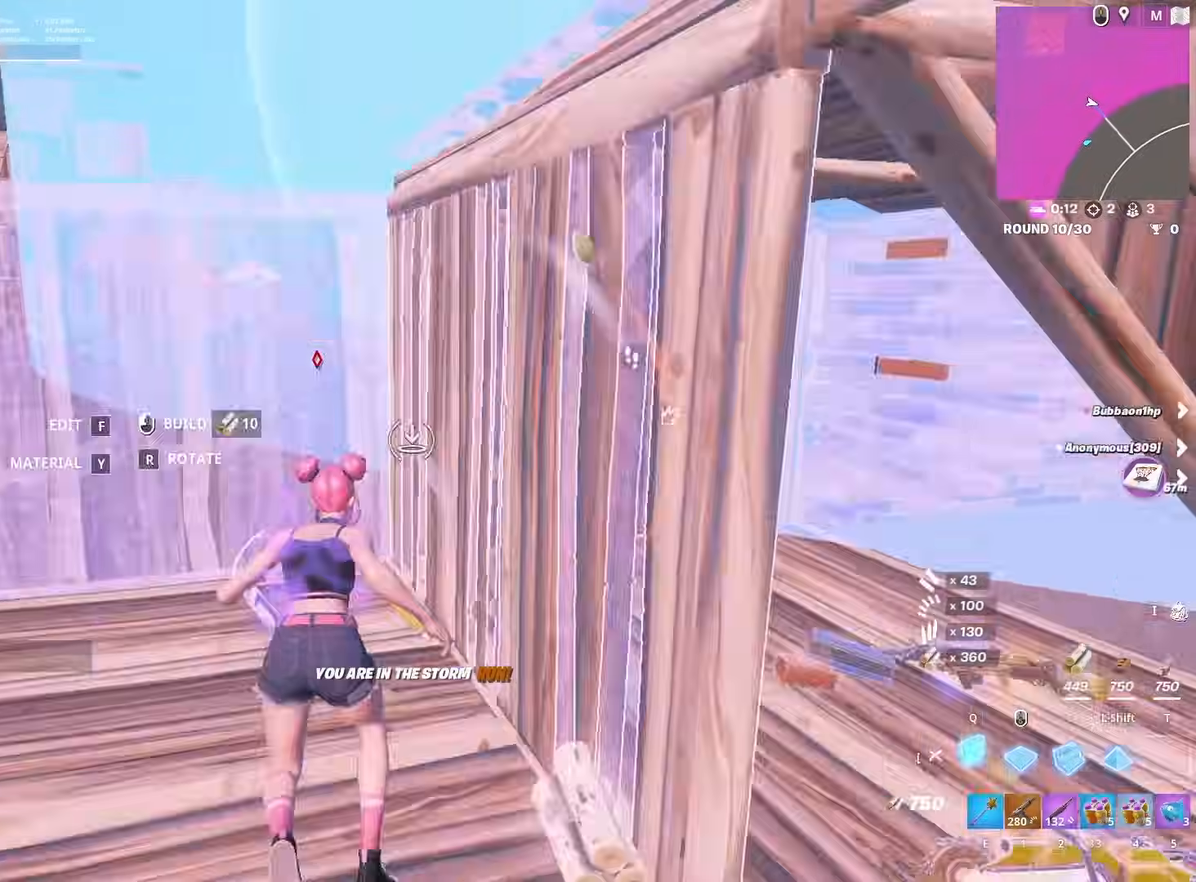
{"keys": ["a", "w"], "mouse": ["left"], "mouse_move": "down-left", "events": [[17, "q", "up"], [67, "c", "down"], [100, "space", "up"], [150, "c", "up"], [150, "q", "down"], [250, "q", "up"], [383, "a", "down"]]}
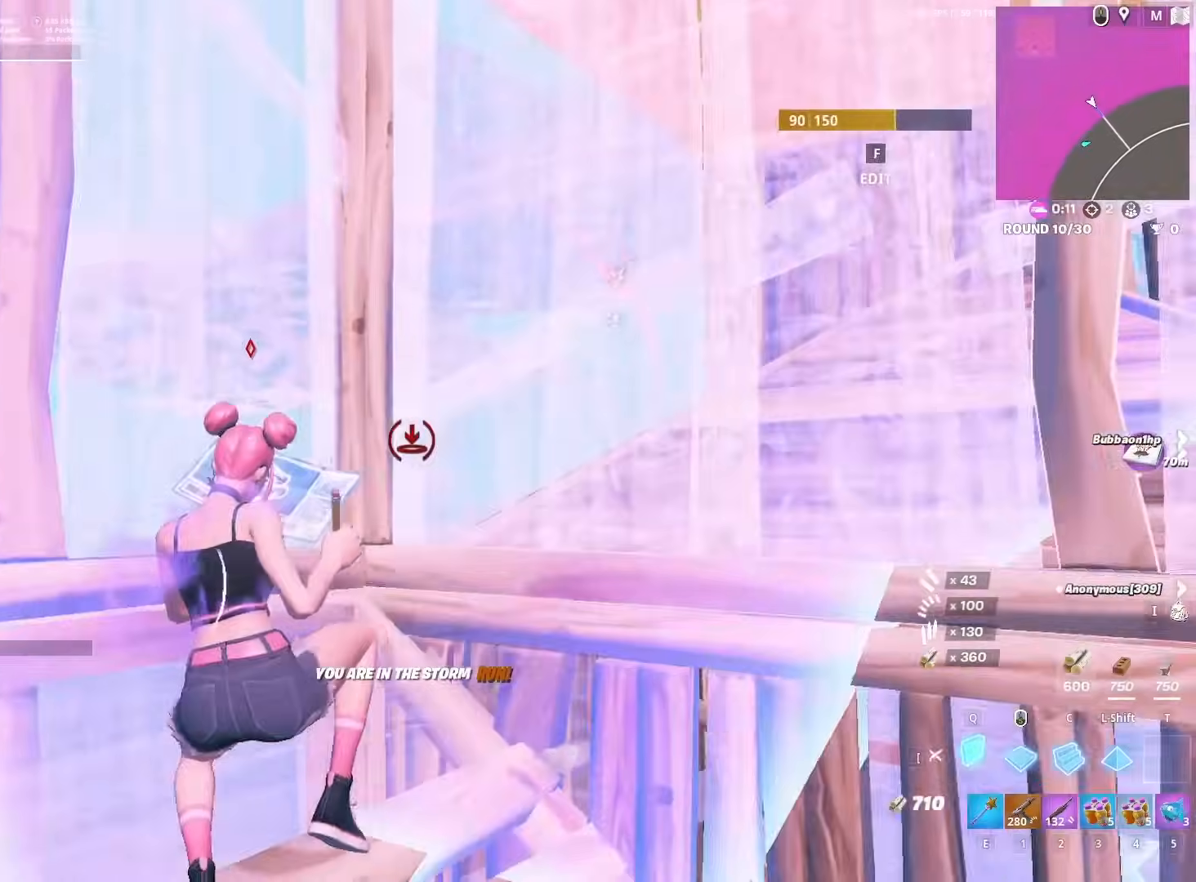
{"keys": ["4", "w"], "mouse": [], "mouse_move": "left", "events": [[33, "a", "up"], [33, "mouse_left", "up"], [83, "mouse_left", "down"], [133, "q", "down"], [217, "q", "up"], [317, "3", "down"], [367, "mouse_left", "up"], [417, "3", "up"], [500, "4", "down"]]}
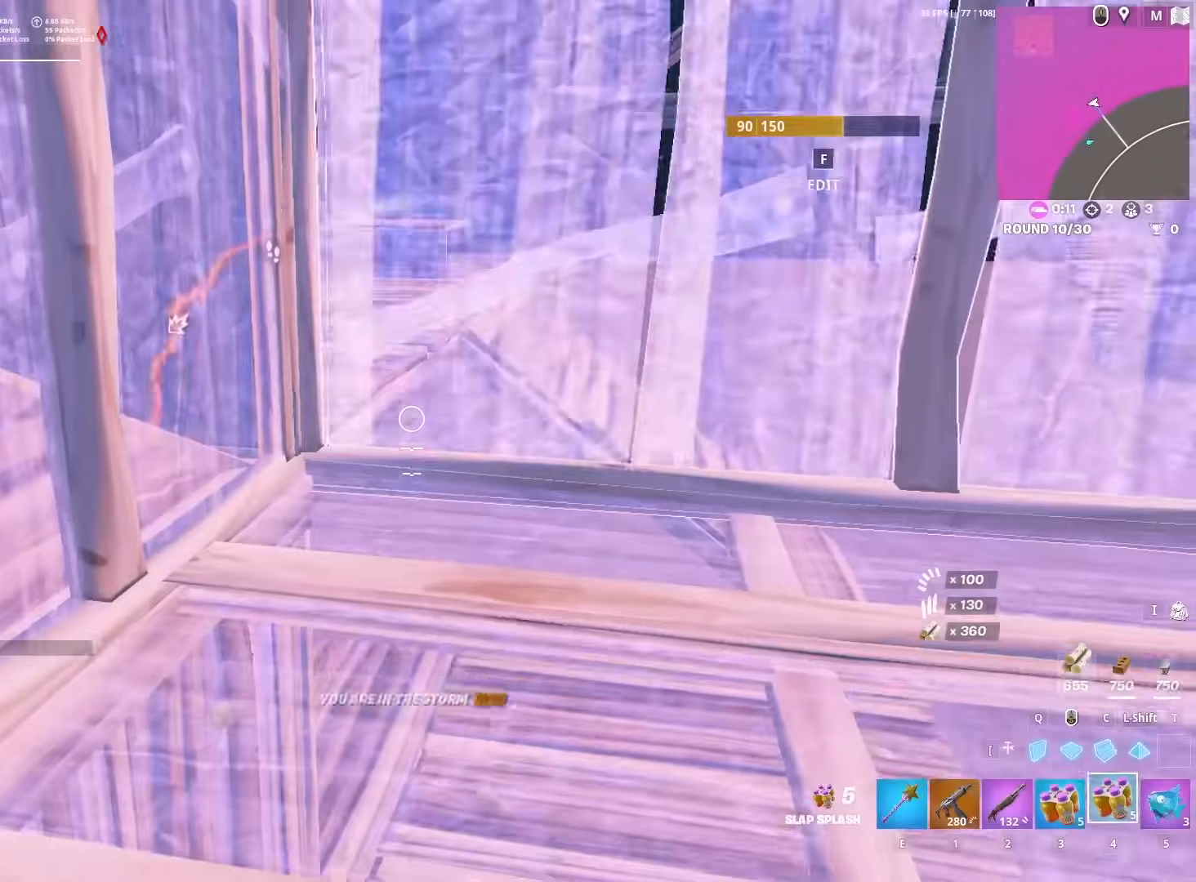
{"keys": ["d"], "mouse": ["left"], "mouse_move": "still", "events": [[100, "4", "up"], [333, "d", "down"], [333, "w", "up"], [383, "mouse_left", "down"], [417, "mouse_left", "up"], [467, "mouse_left", "down"]]}
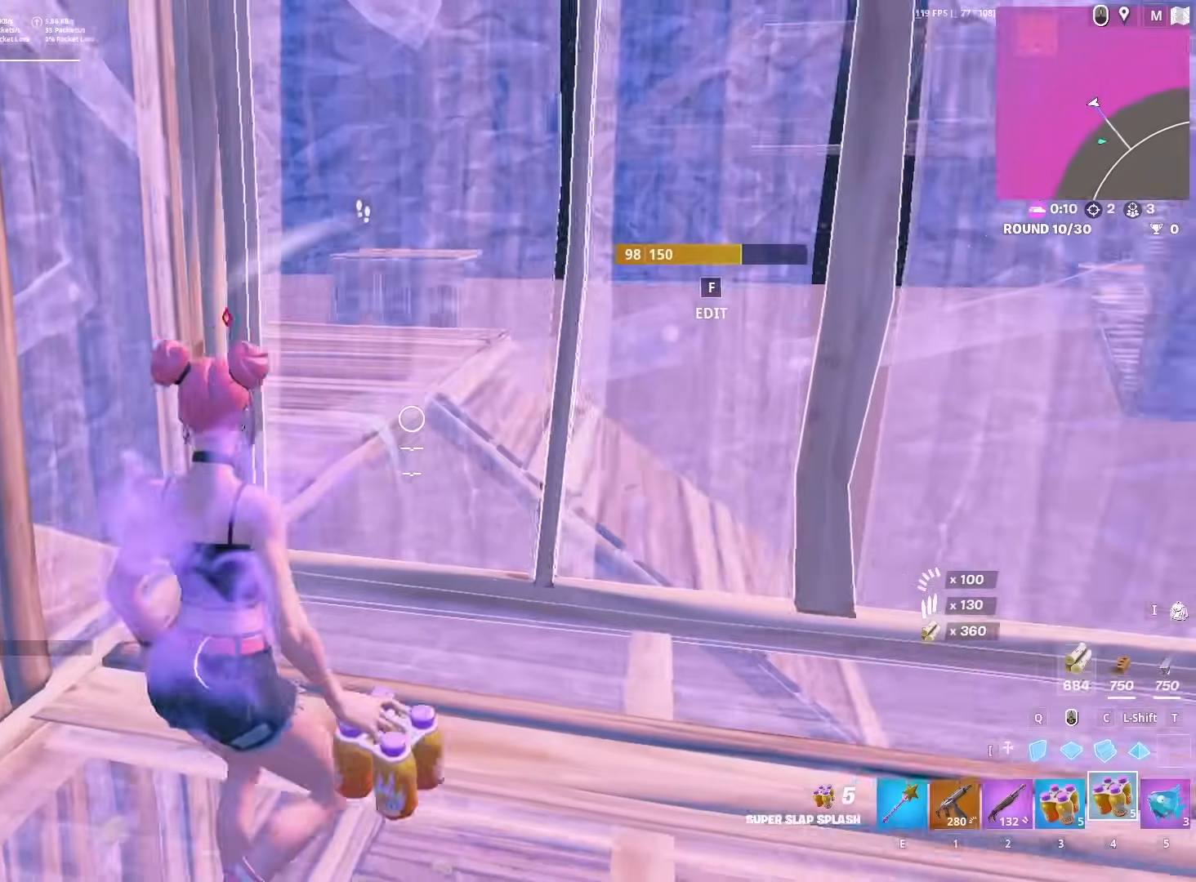
{"keys": ["space", "w"], "mouse": [], "mouse_move": "right", "events": [[67, "mouse_left", "up"], [117, "s", "down"], [150, "mouse_left", "down"], [200, "s", "up"], [250, "mouse_left", "up"], [383, "d", "up"], [383, "space", "down"], [383, "w", "down"]]}
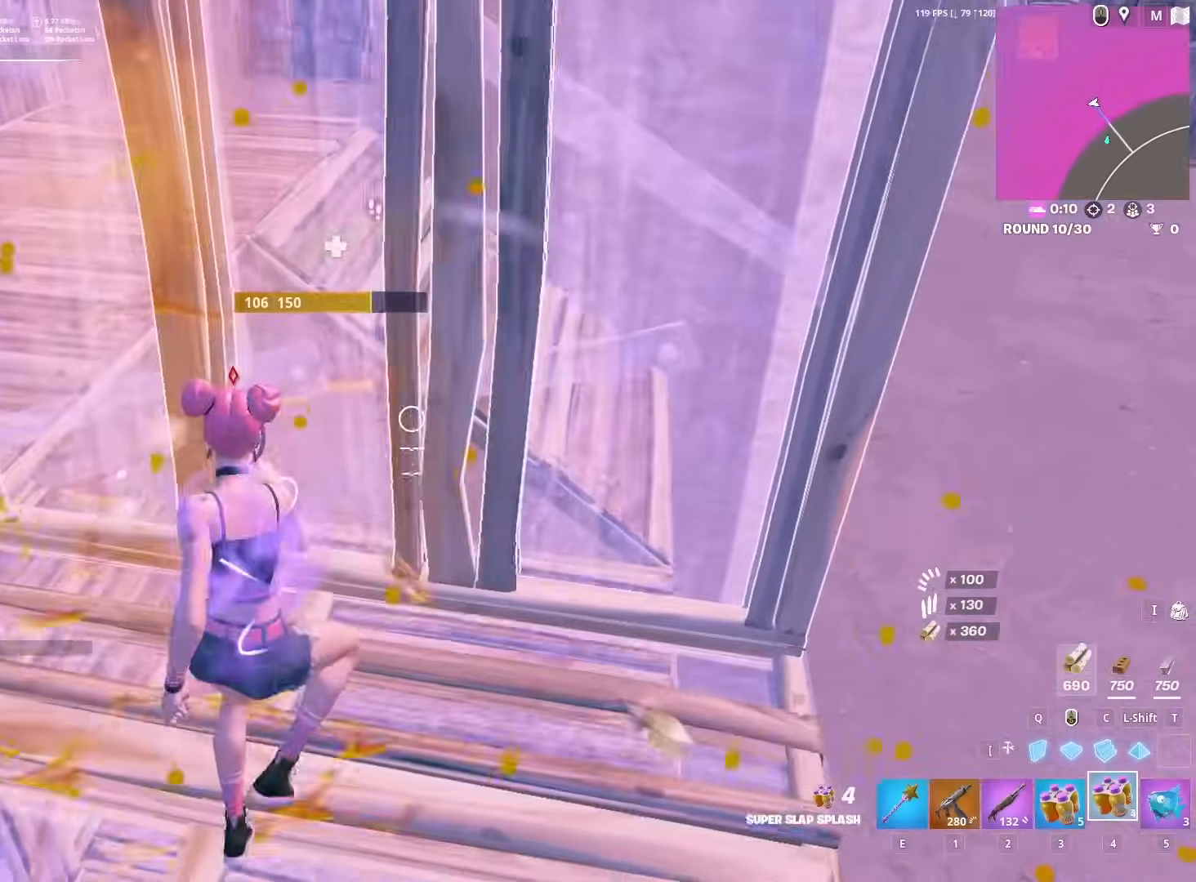
{"keys": ["d", "w"], "mouse": [], "mouse_move": "right", "events": [[83, "space", "up"], [217, "c", "down"], [317, "c", "up"], [317, "mouse_left", "down"], [350, "2", "down"], [450, "2", "up"], [450, "d", "down"], [450, "mouse_left", "up"]]}
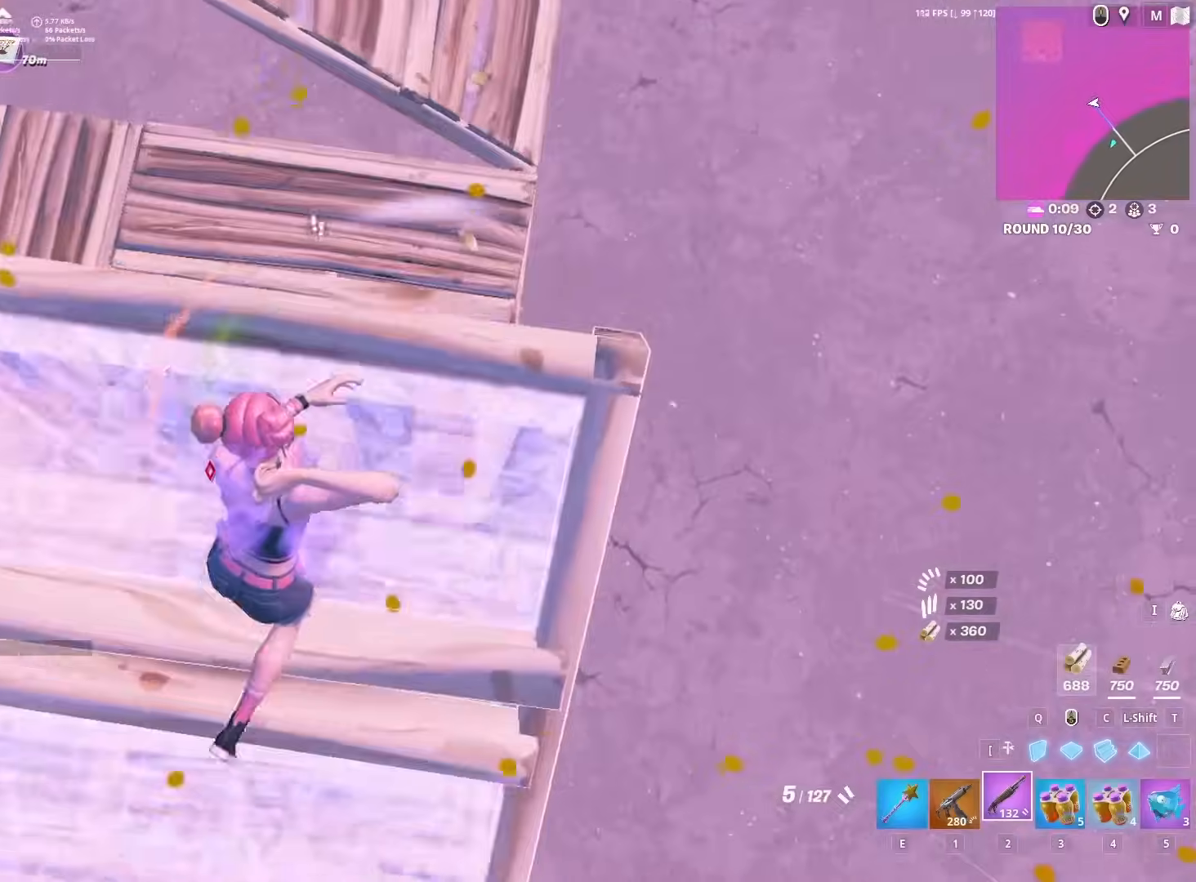
{"keys": ["a"], "mouse": [], "mouse_move": "right", "events": [[100, "space", "down"], [133, "w", "up"], [233, "a", "down"], [233, "d", "up"], [233, "s", "down"], [283, "space", "up"], [383, "r", "down"], [383, "s", "up"], [417, "r", "up"]]}
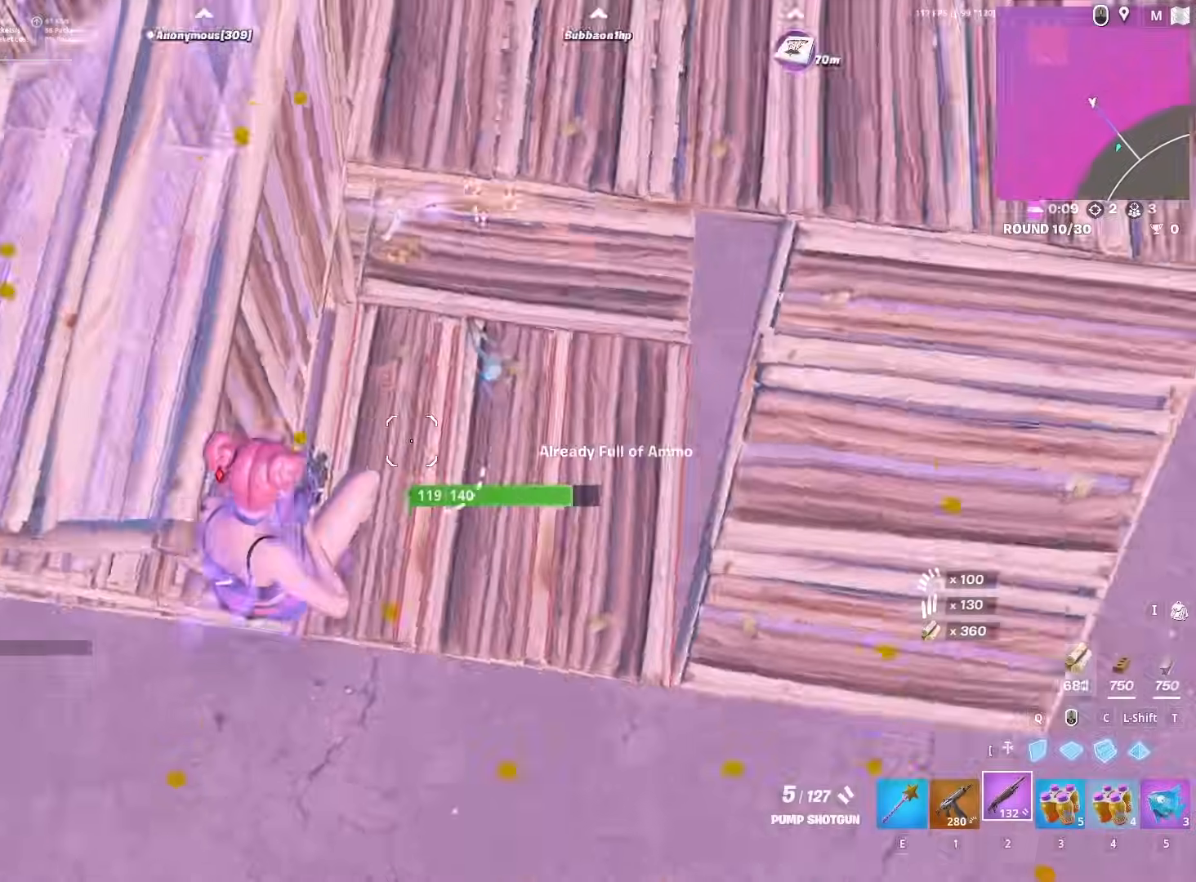
{"keys": ["q", "w"], "mouse": ["left"], "mouse_move": "down", "events": [[17, "r", "down"], [67, "r", "up"], [400, "a", "up"], [400, "mouse_left", "down"], [400, "w", "down"], [450, "mouse_left", "up"], [450, "q", "down"], [500, "mouse_left", "down"]]}